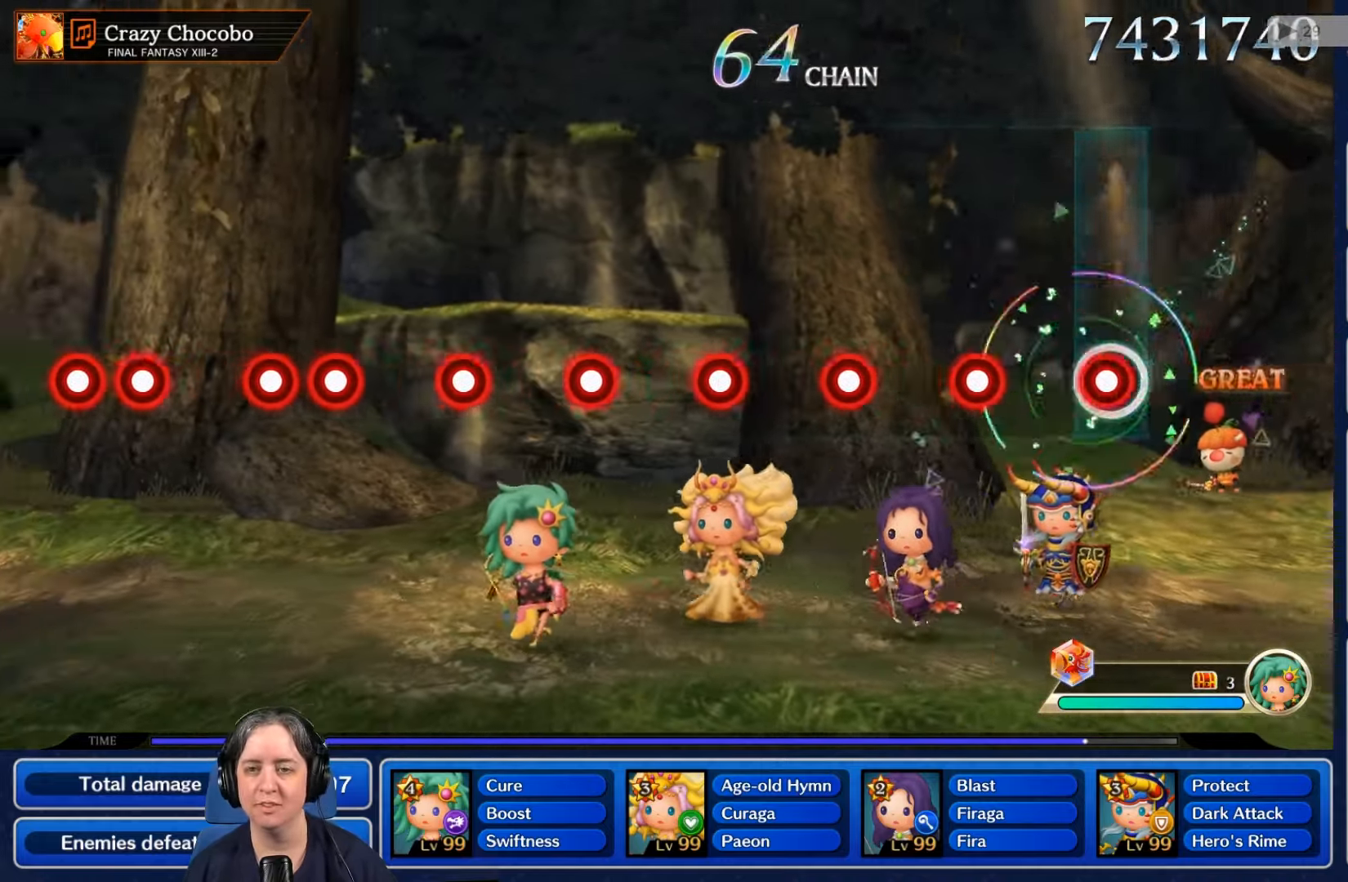
Gameplay with a controller (Nintendo layout); each line is a JSON object with the inputs held at the frame after it. "events" lists button and stick changes between this image and that frame as [ms after this image, input, new state], when the widget could be followed in between. Not read: L3 R3 SELECT START.
{"buttons": [], "left_stick": "center", "right_stick": "center", "events": [[34, "R2", "down"], [167, "R2", "up"], [334, "L2", "down"], [500, "L2", "up"]]}
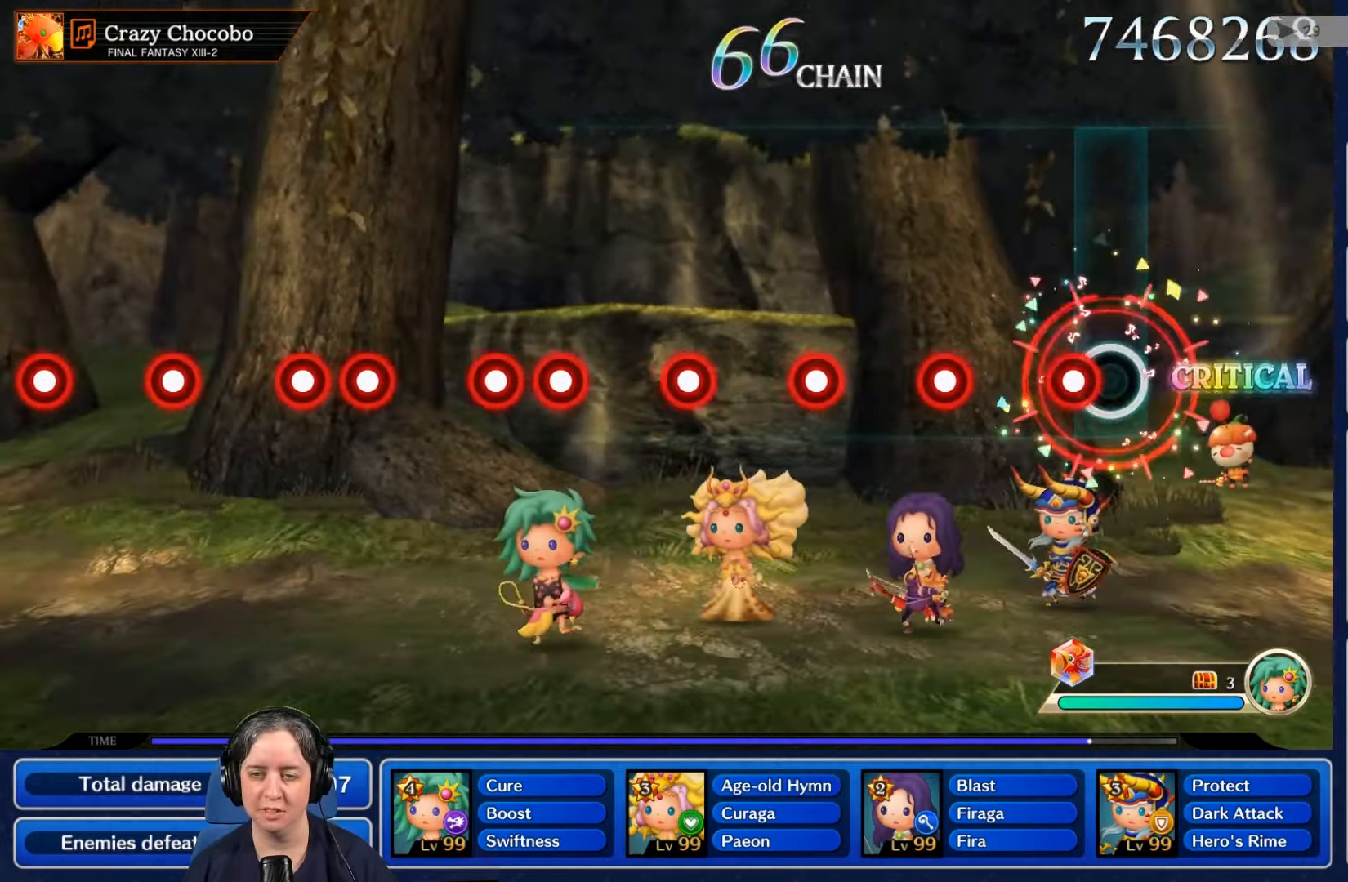
{"buttons": ["L2"], "left_stick": "center", "right_stick": "center", "events": [[134, "R2", "down"], [267, "R2", "up"], [367, "L2", "down"]]}
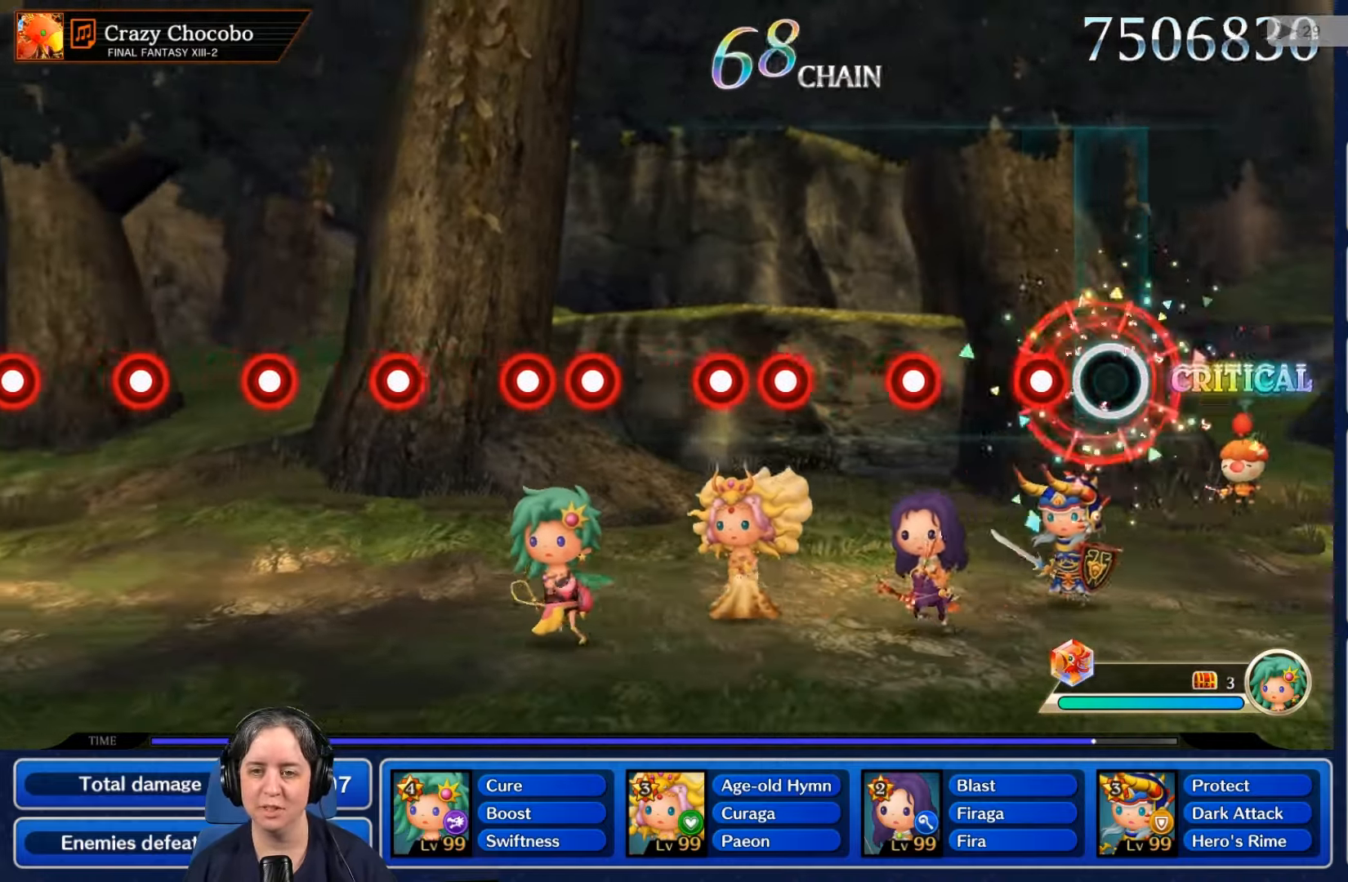
{"buttons": ["L2"], "left_stick": "center", "right_stick": "center", "events": [[34, "L2", "up"], [134, "R2", "down"], [300, "R2", "up"], [434, "L2", "down"]]}
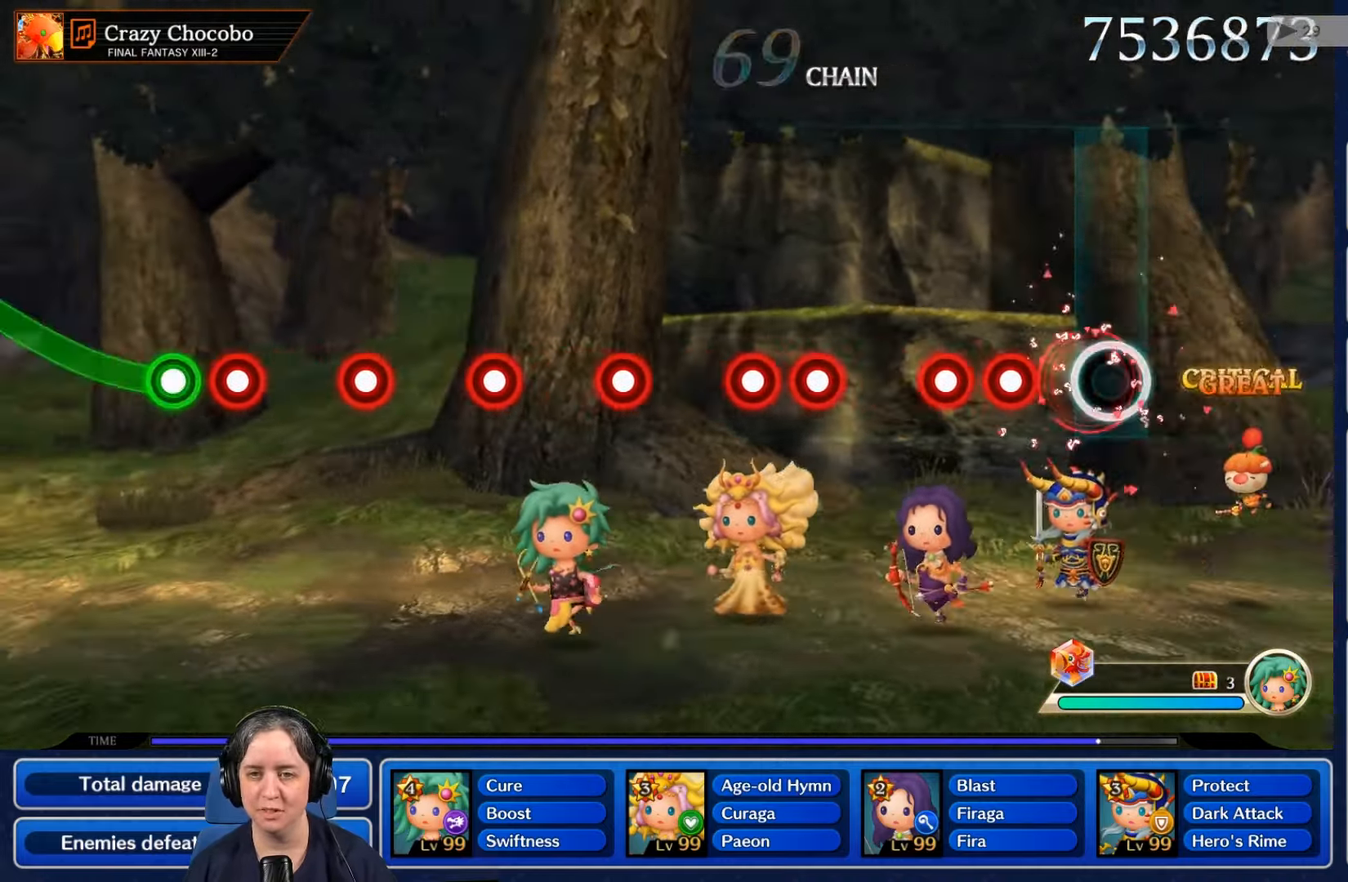
{"buttons": [], "left_stick": "center", "right_stick": "center", "events": [[100, "L2", "up"], [233, "R2", "down"], [333, "R2", "up"], [366, "L2", "down"], [500, "L2", "up"]]}
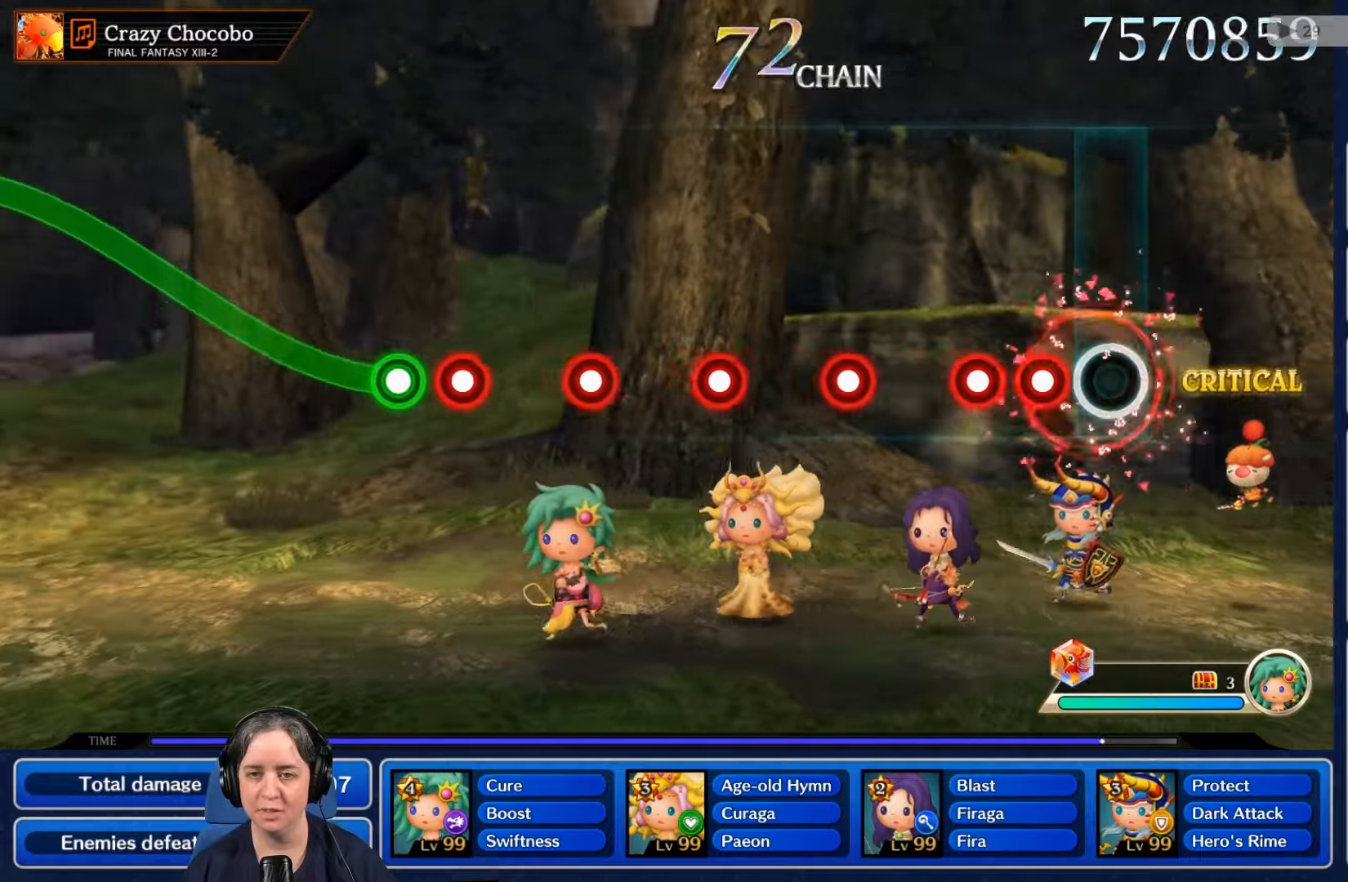
{"buttons": [], "left_stick": "center", "right_stick": "center", "events": [[133, "R2", "down"], [266, "L2", "down"], [266, "R2", "up"], [400, "L2", "up"]]}
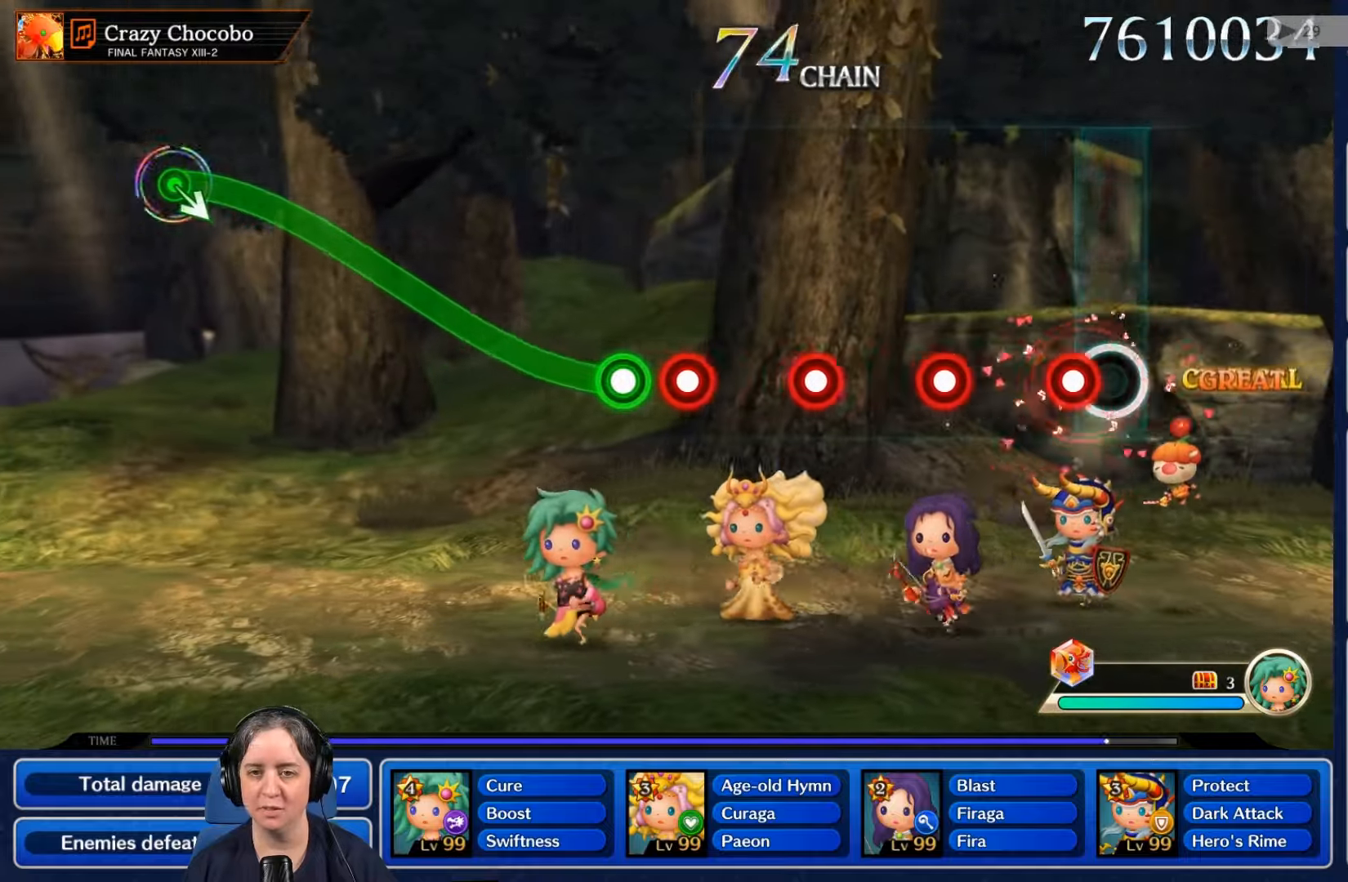
{"buttons": ["L2"], "left_stick": "center", "right_stick": "center", "events": [[100, "R2", "down"], [200, "R2", "up"], [400, "L2", "down"]]}
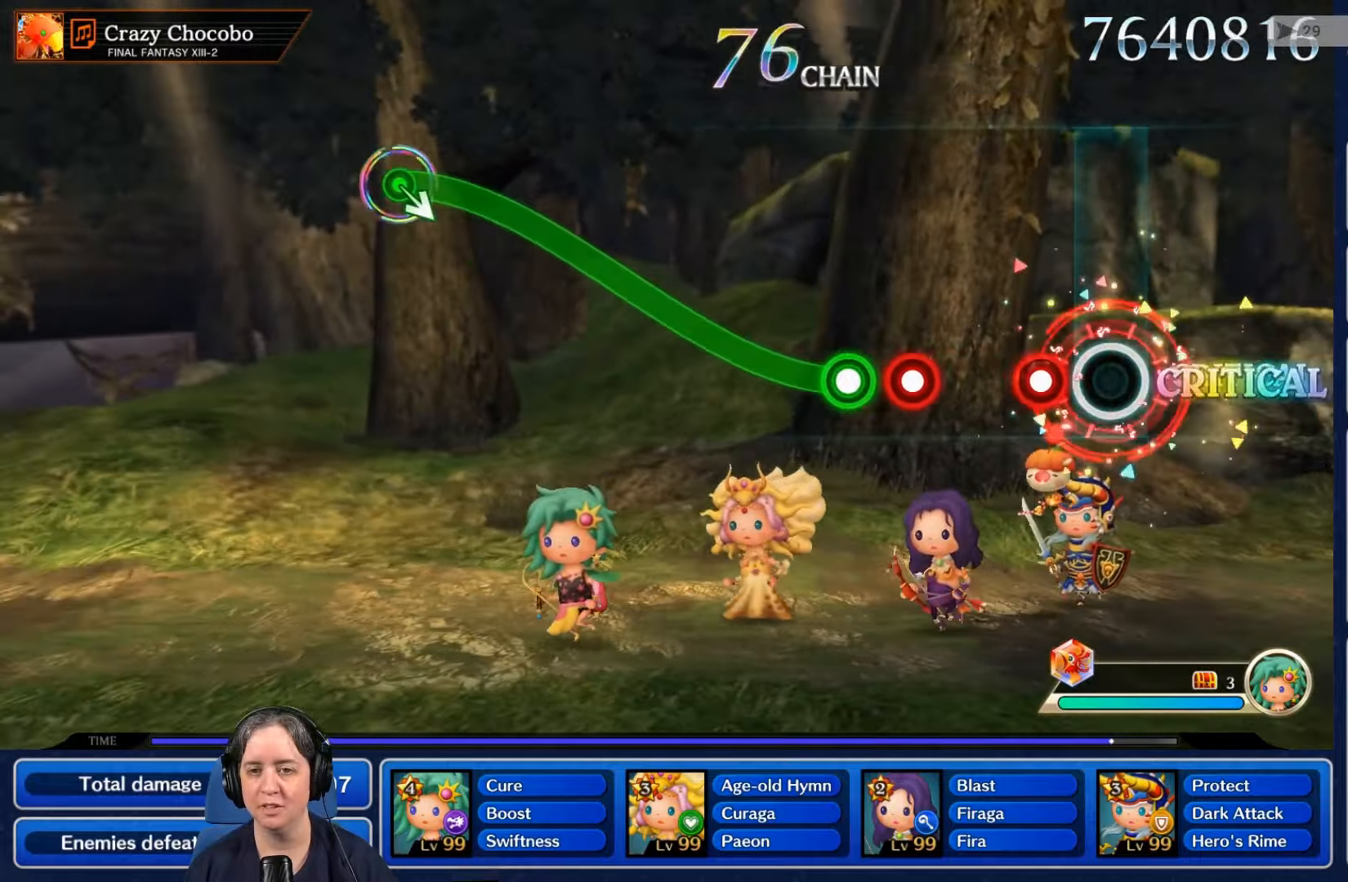
{"buttons": [], "left_stick": "center", "right_stick": "center", "events": [[33, "L2", "up"], [166, "R2", "down"], [266, "R2", "up"], [400, "R2", "down"], [466, "R2", "up"]]}